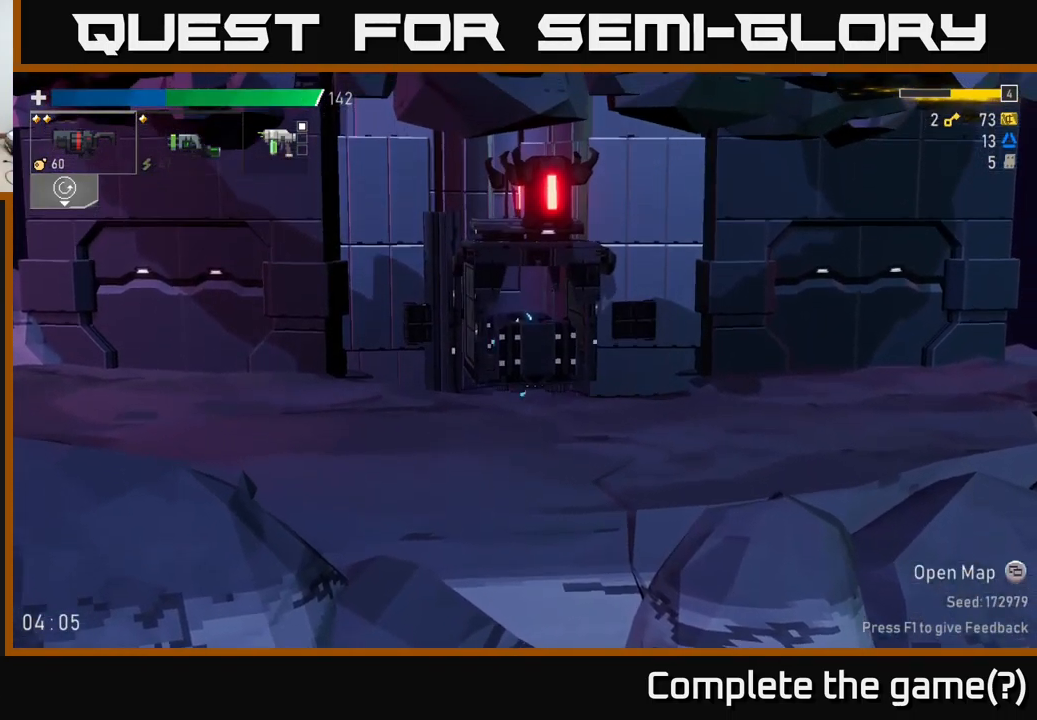
Gameplay with a controller (Xbox layout); each line is a JSON object with the inputs held at the frame after it. "events" lists button and stick changes between this image and that frame as [ms after this image, input, new state], when the widget could be followed in between.
{"buttons": [], "left_stick": "left", "right_stick": "center", "events": [[167, "left_stick", "left"]]}
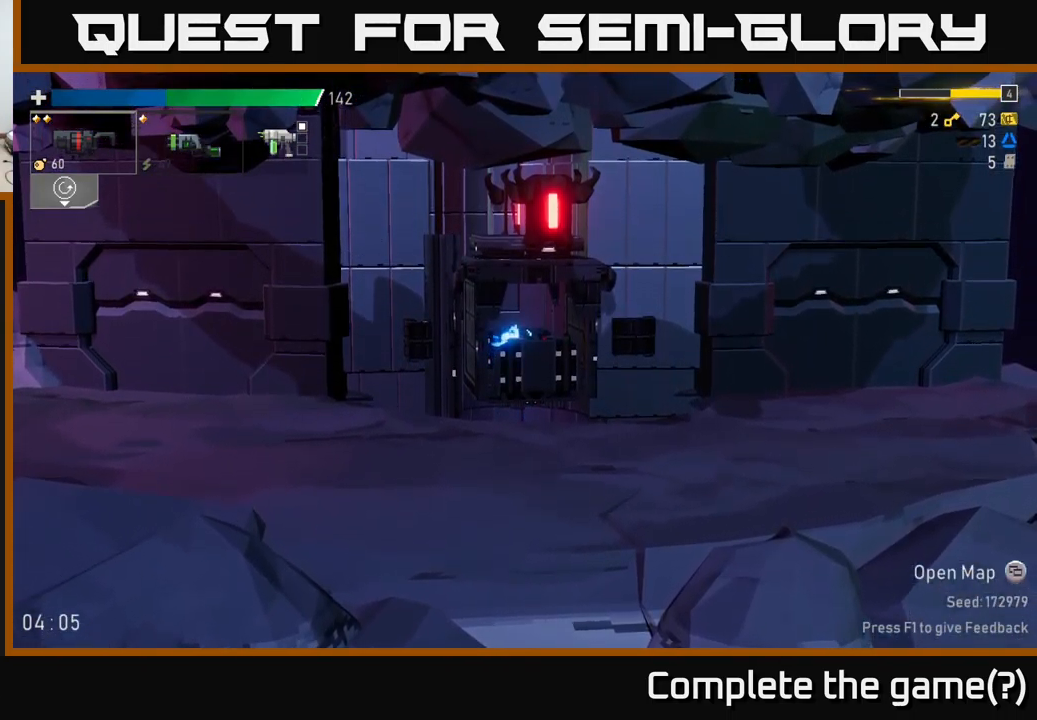
{"buttons": [], "left_stick": "left", "right_stick": "center", "events": []}
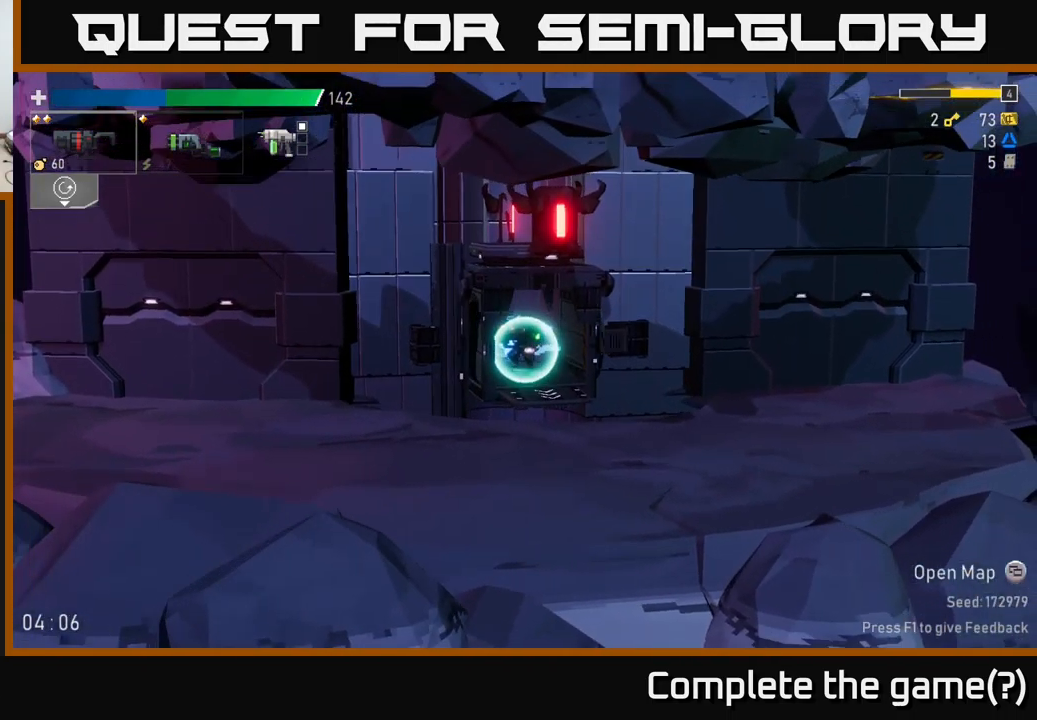
{"buttons": [], "left_stick": "right", "right_stick": "center", "events": [[117, "left_stick", "right"]]}
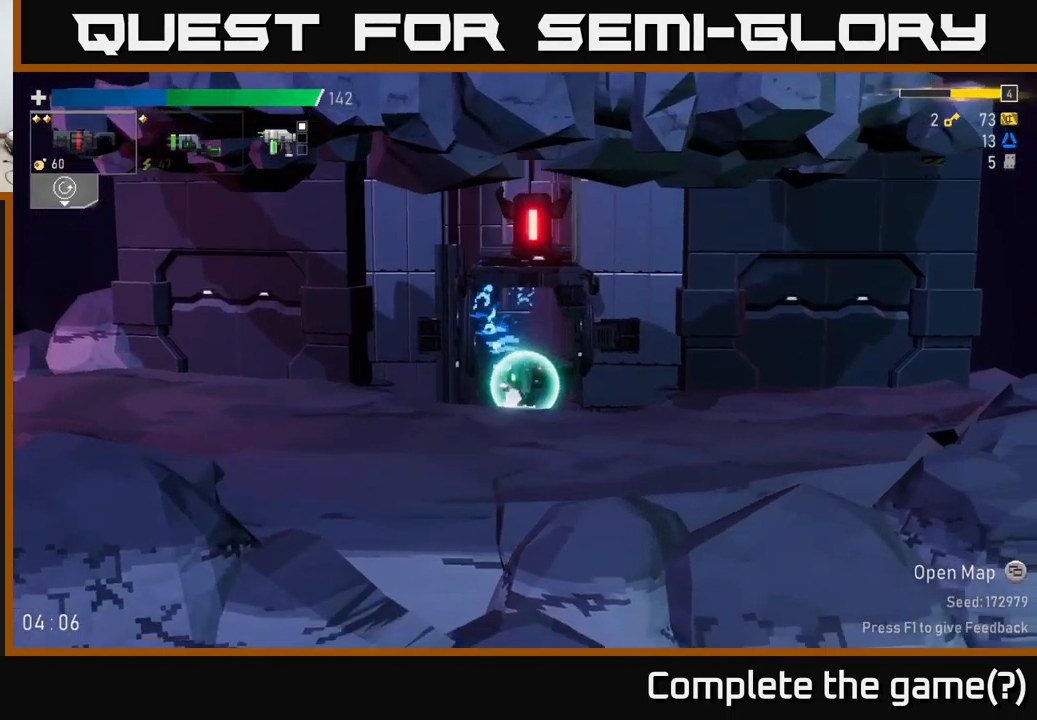
{"buttons": [], "left_stick": "right", "right_stick": "center", "events": []}
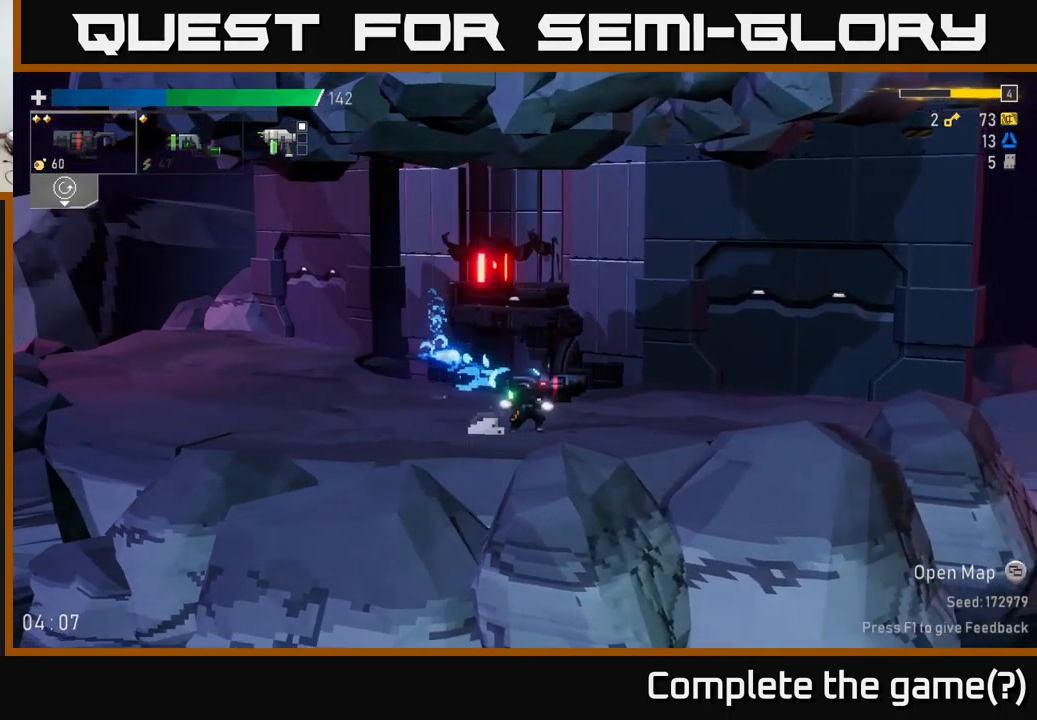
{"buttons": [], "left_stick": "right", "right_stick": "center", "events": []}
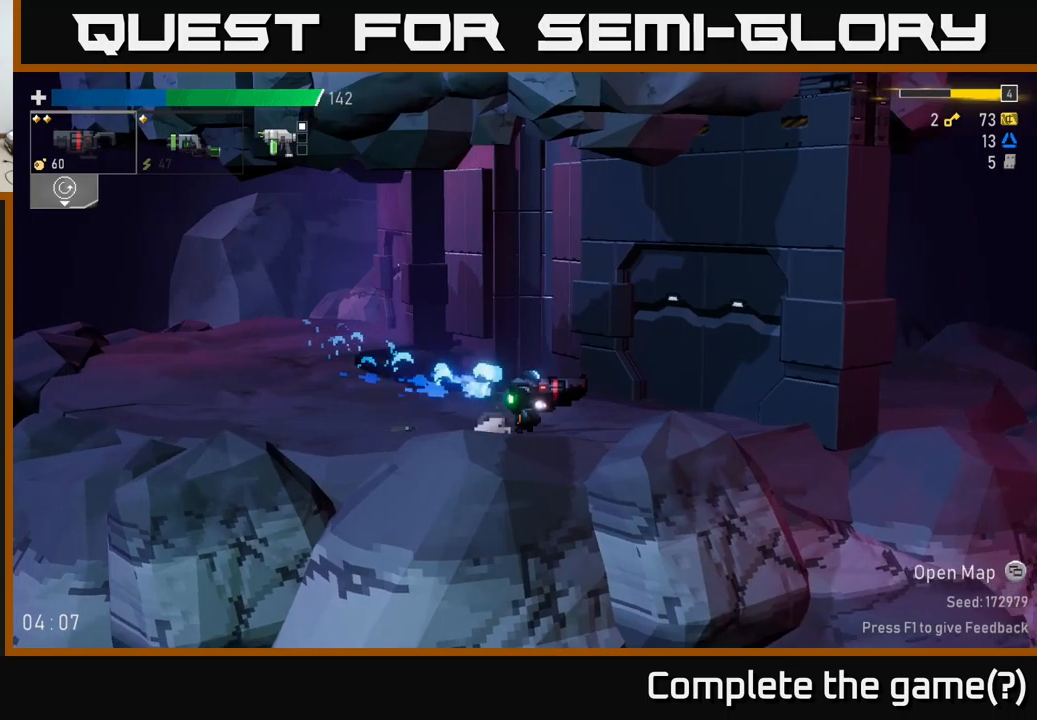
{"buttons": [], "left_stick": "left", "right_stick": "center", "events": [[334, "left_stick", "left"]]}
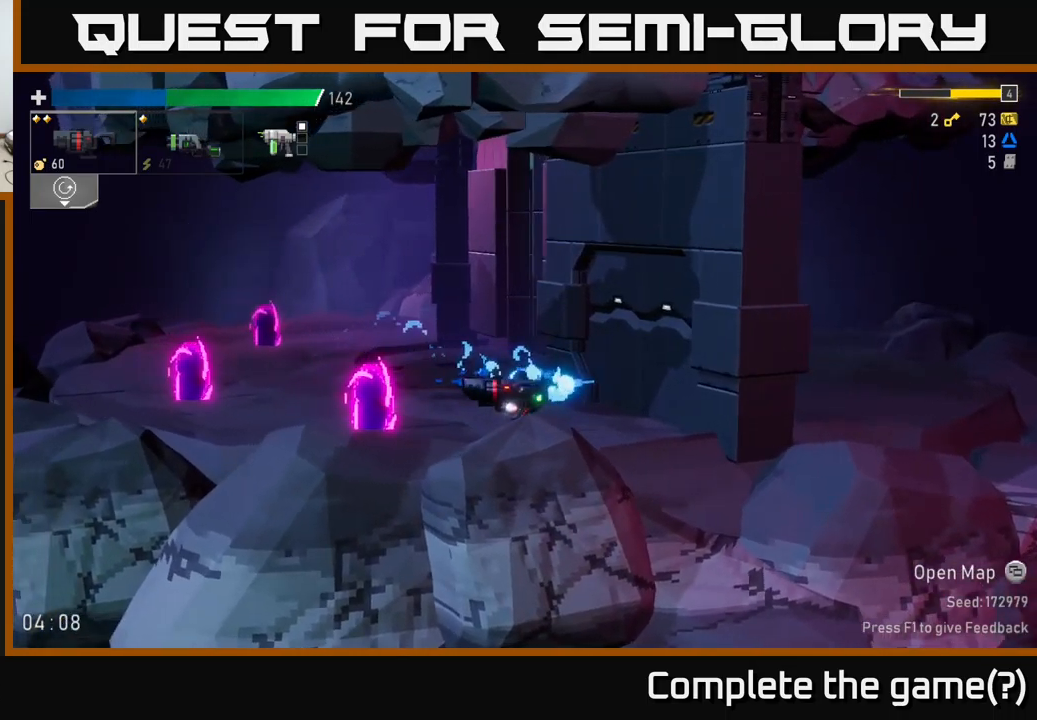
{"buttons": ["A"], "left_stick": "right", "right_stick": "center", "events": [[17, "left_stick", "center"], [250, "R2", "down"], [334, "left_stick", "right"], [350, "R2", "up"], [434, "A", "down"]]}
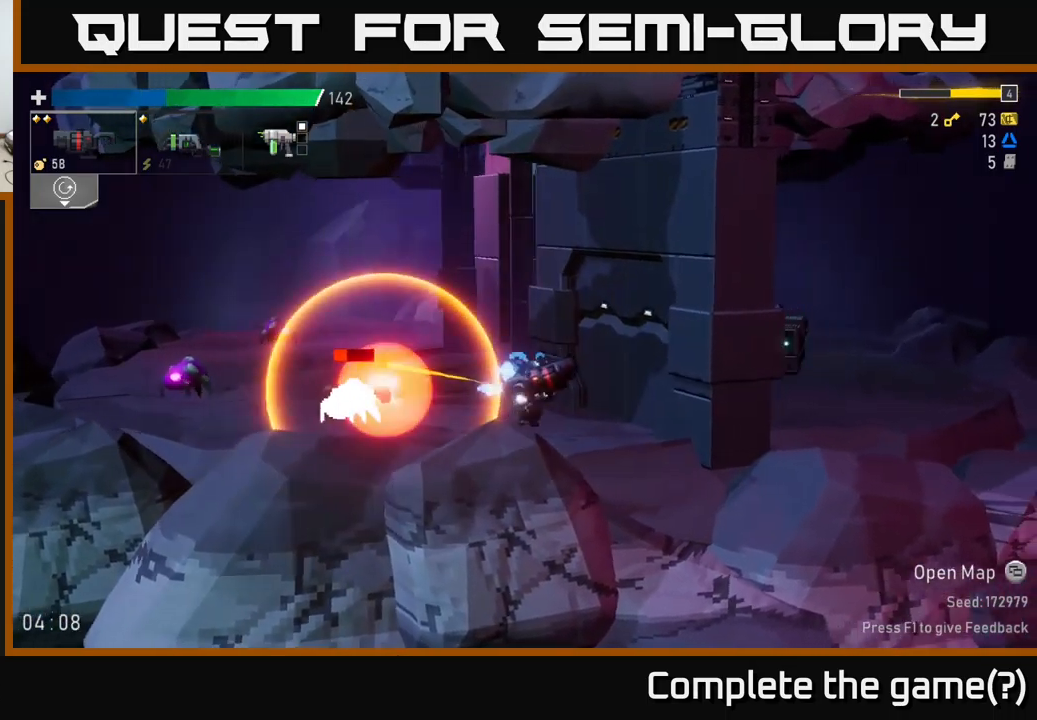
{"buttons": ["L2"], "left_stick": "center", "right_stick": "center", "events": [[67, "A", "up"], [167, "left_stick", "left"], [434, "L2", "down"], [484, "left_stick", "center"]]}
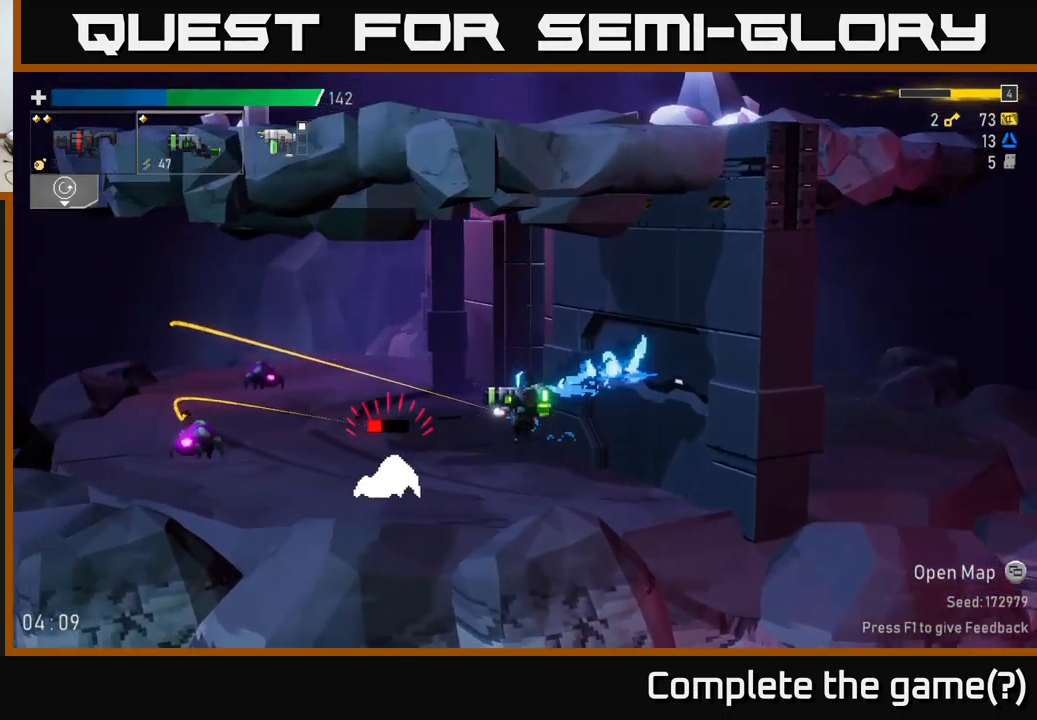
{"buttons": [], "left_stick": "left", "right_stick": "center", "events": [[34, "L2", "up"], [184, "R2", "down"], [217, "left_stick", "left"], [317, "R2", "up"], [334, "left_stick", "center"], [384, "left_stick", "left"]]}
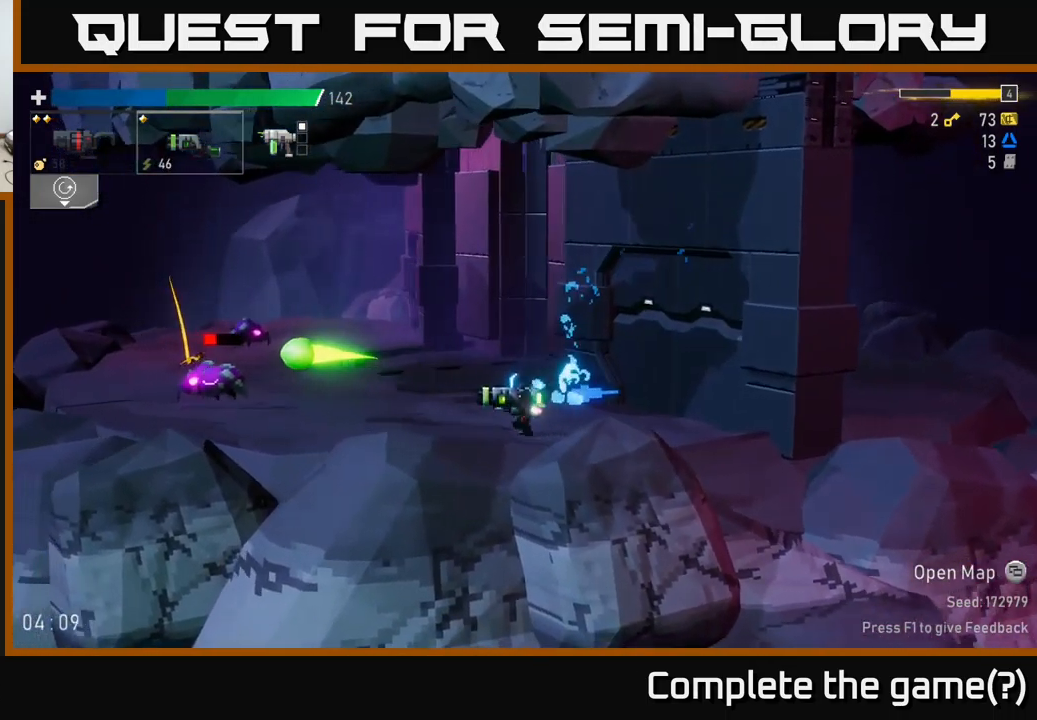
{"buttons": [], "left_stick": "center", "right_stick": "center", "events": [[200, "A", "down"], [250, "R2", "down"], [267, "A", "up"], [400, "R2", "up"], [434, "left_stick", "center"]]}
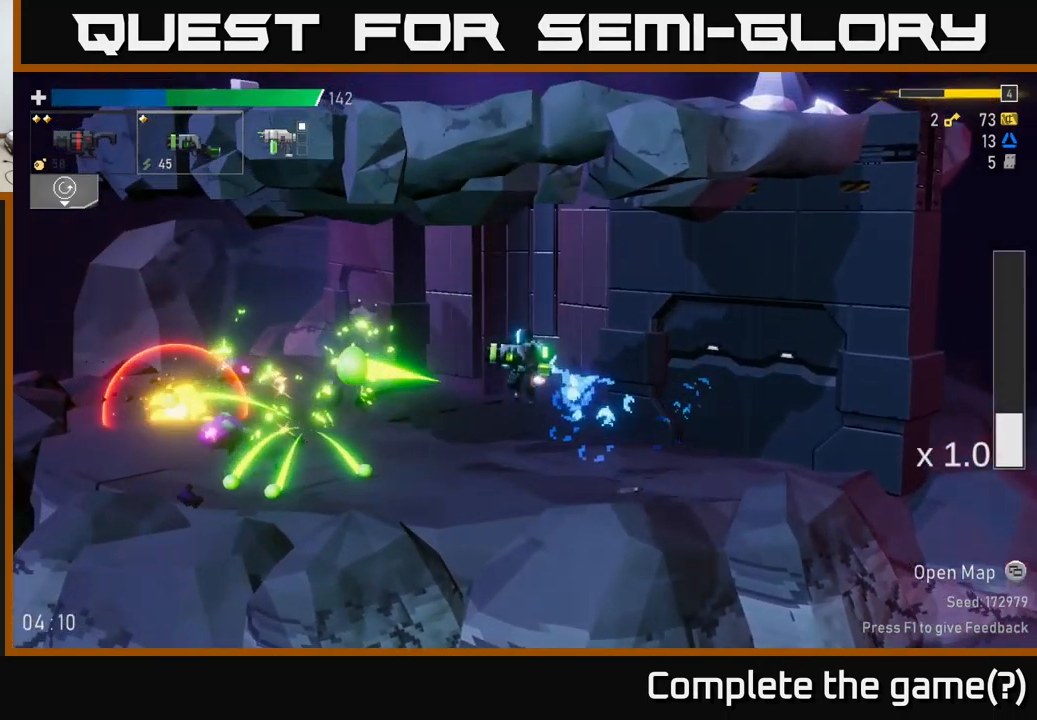
{"buttons": [], "left_stick": "left", "right_stick": "center", "events": [[50, "left_stick", "left"]]}
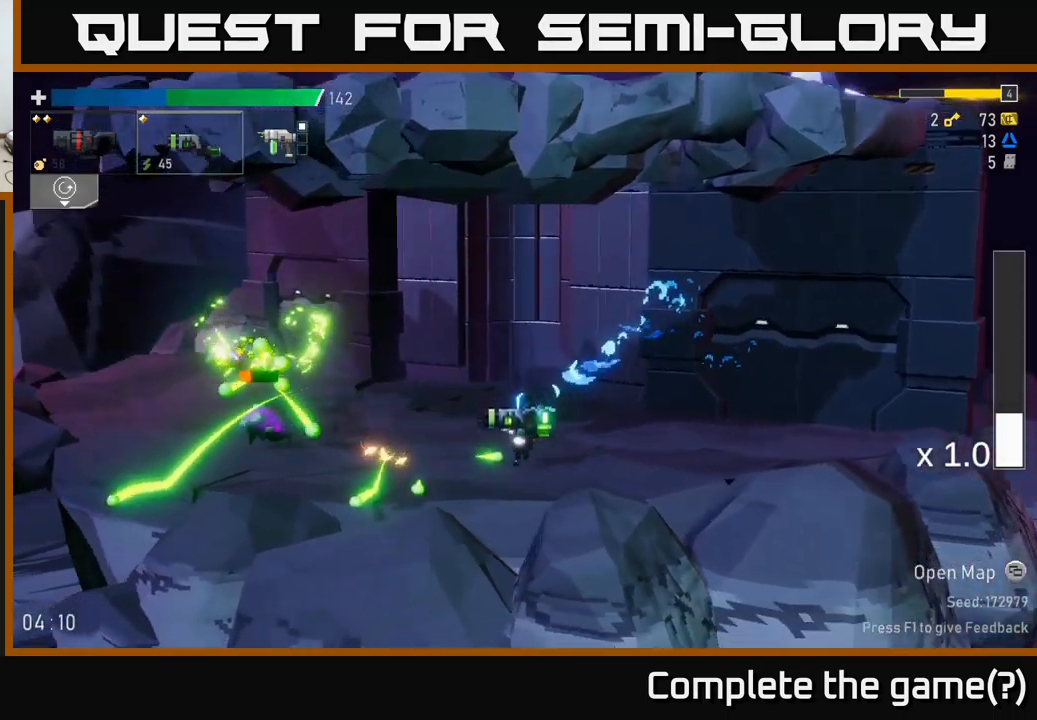
{"buttons": ["A"], "left_stick": "left", "right_stick": "center", "events": [[17, "R2", "down"], [117, "R2", "up"], [500, "A", "down"]]}
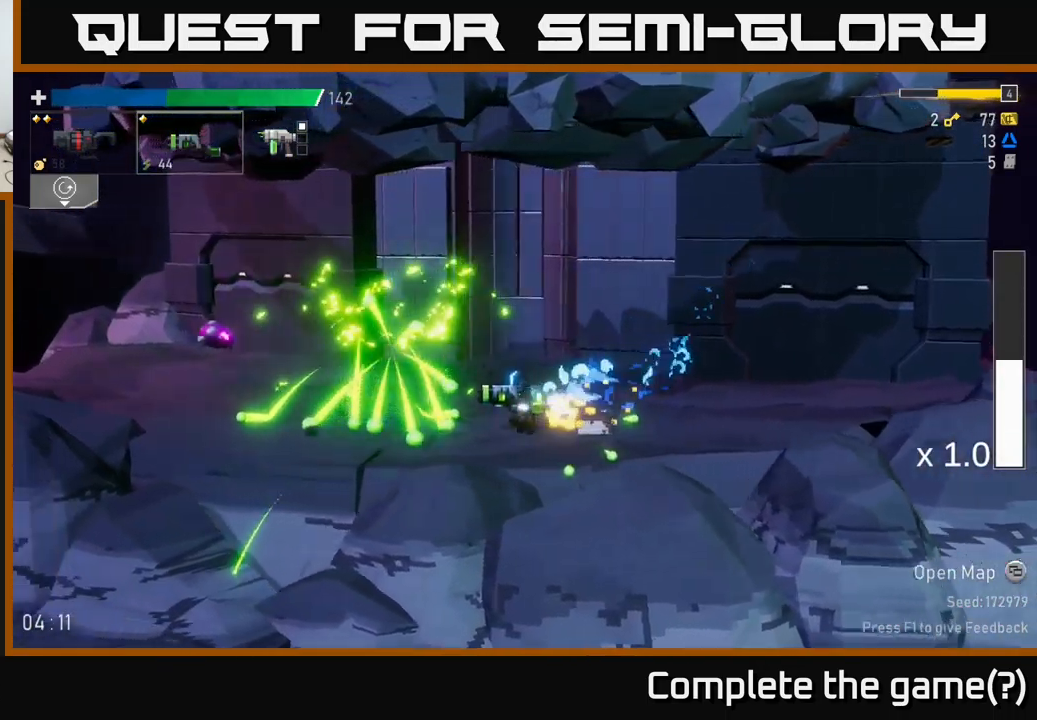
{"buttons": [], "left_stick": "left", "right_stick": "center", "events": [[234, "A", "up"], [334, "R2", "down"], [467, "R2", "up"]]}
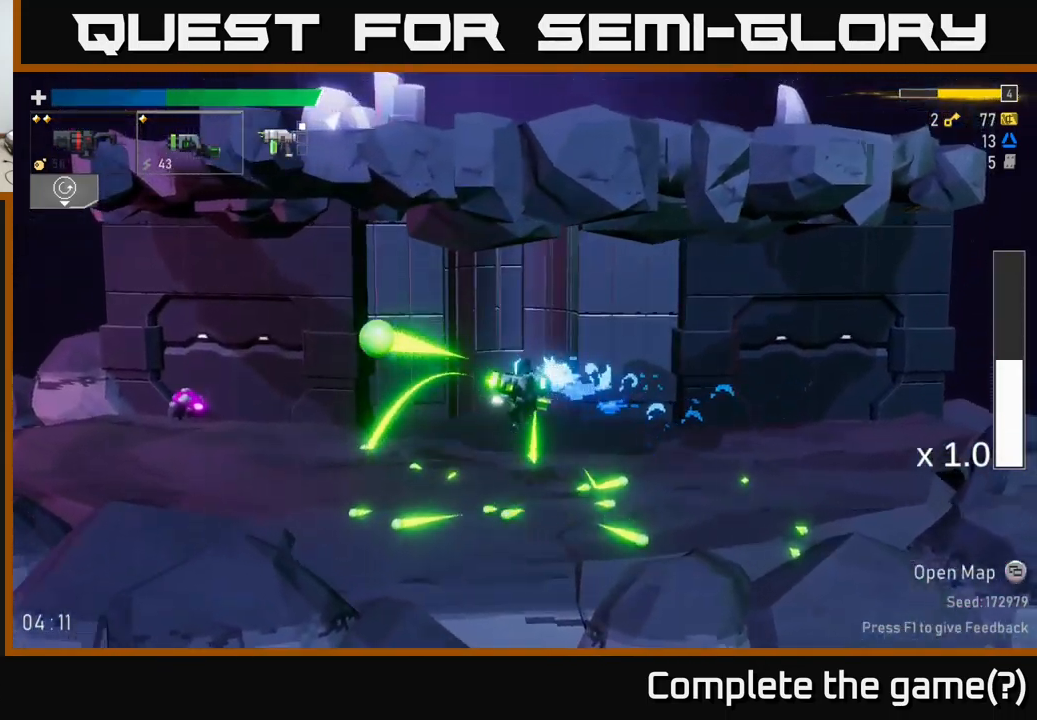
{"buttons": [], "left_stick": "left", "right_stick": "center", "events": []}
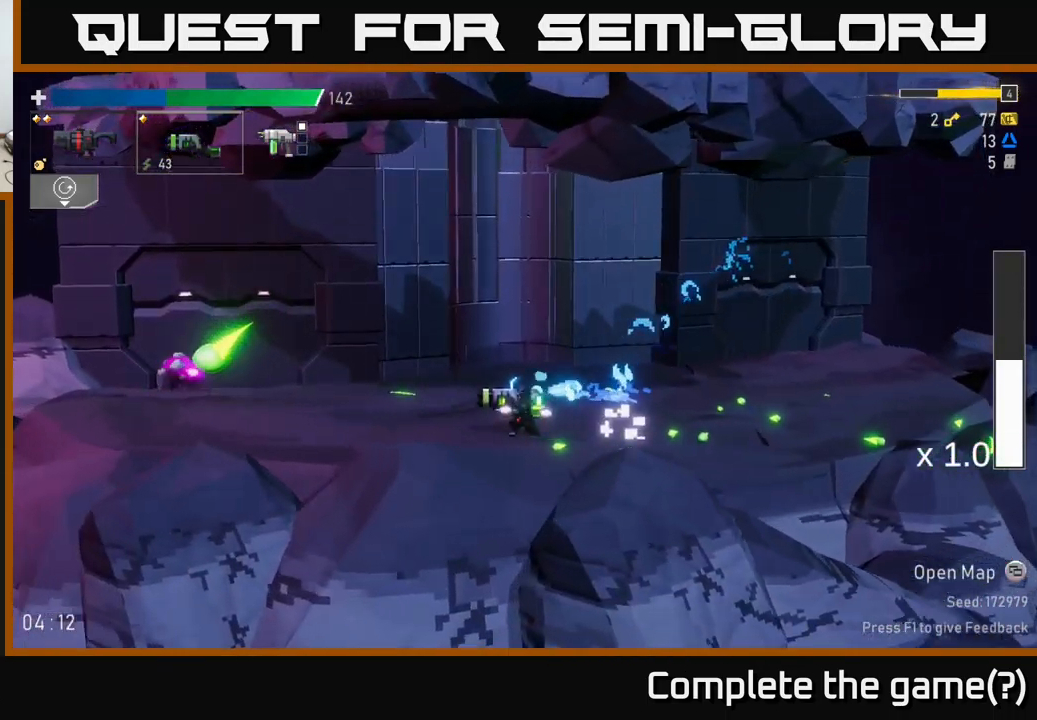
{"buttons": [], "left_stick": "left", "right_stick": "center", "events": [[34, "A", "down"], [150, "R2", "down"], [167, "A", "up"], [234, "R2", "up"]]}
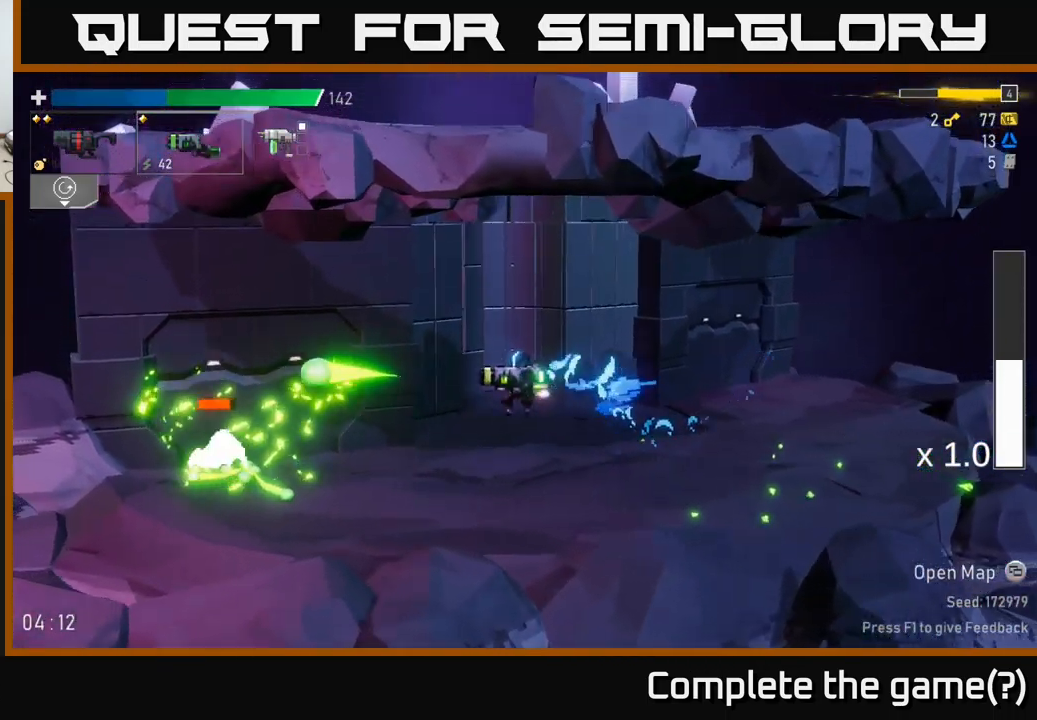
{"buttons": [], "left_stick": "center", "right_stick": "center", "events": [[416, "R2", "down"], [516, "R2", "up"], [516, "left_stick", "center"]]}
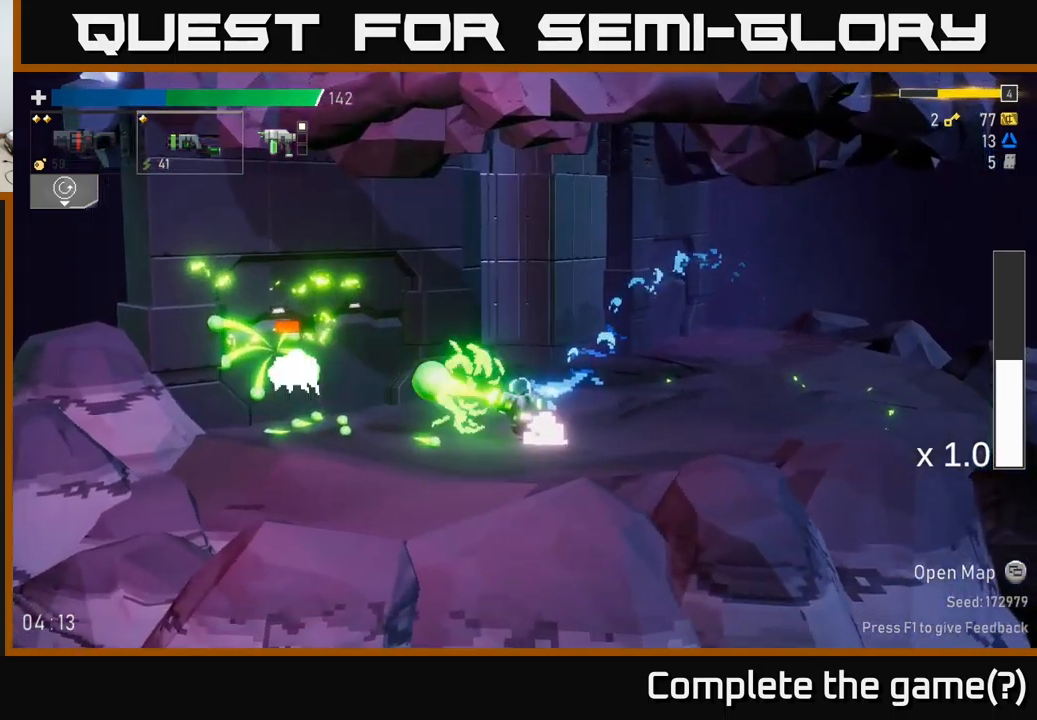
{"buttons": [], "left_stick": "right", "right_stick": "center", "events": [[84, "left_stick", "right"]]}
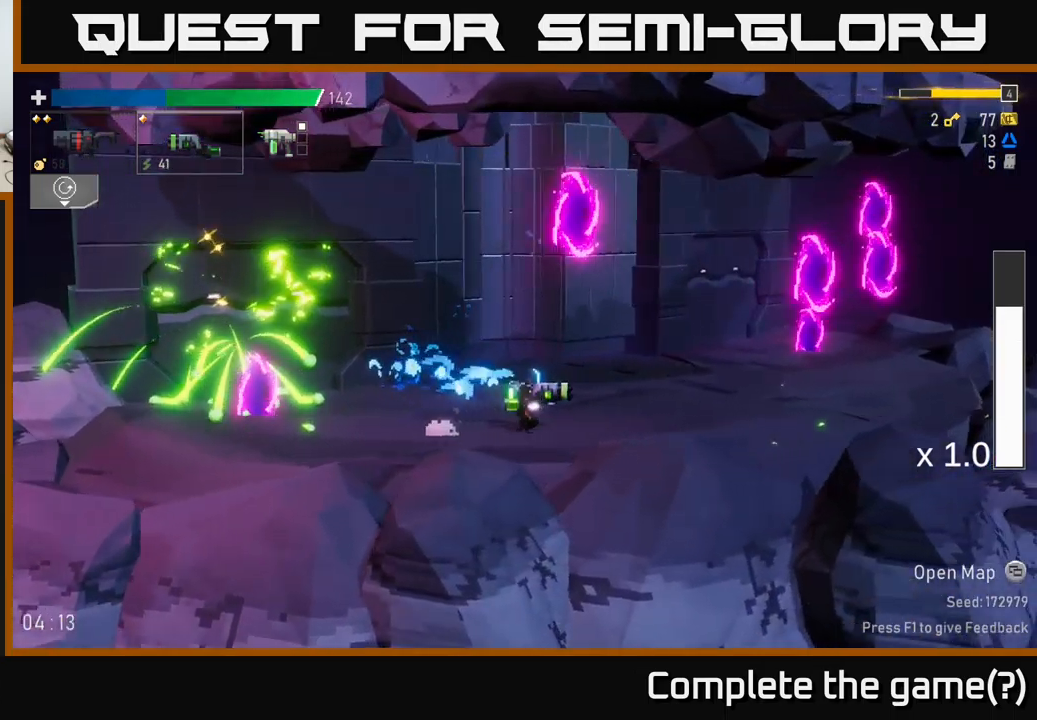
{"buttons": ["L2"], "left_stick": "center", "right_stick": "center", "events": [[167, "R2", "down"], [267, "R2", "up"], [400, "L2", "down"], [450, "left_stick", "center"]]}
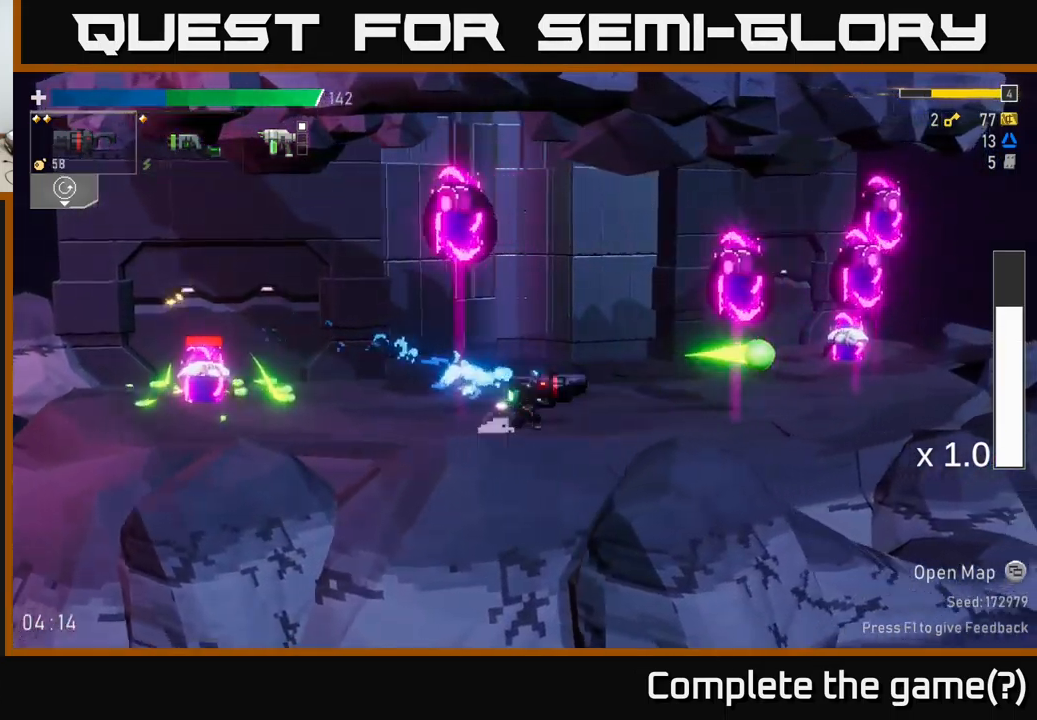
{"buttons": [], "left_stick": "right", "right_stick": "center", "events": [[17, "L2", "up"], [67, "A", "down"], [117, "left_stick", "right"], [200, "R2", "down"], [234, "A", "up"], [317, "R2", "up"], [334, "left_stick", "center"], [500, "left_stick", "right"]]}
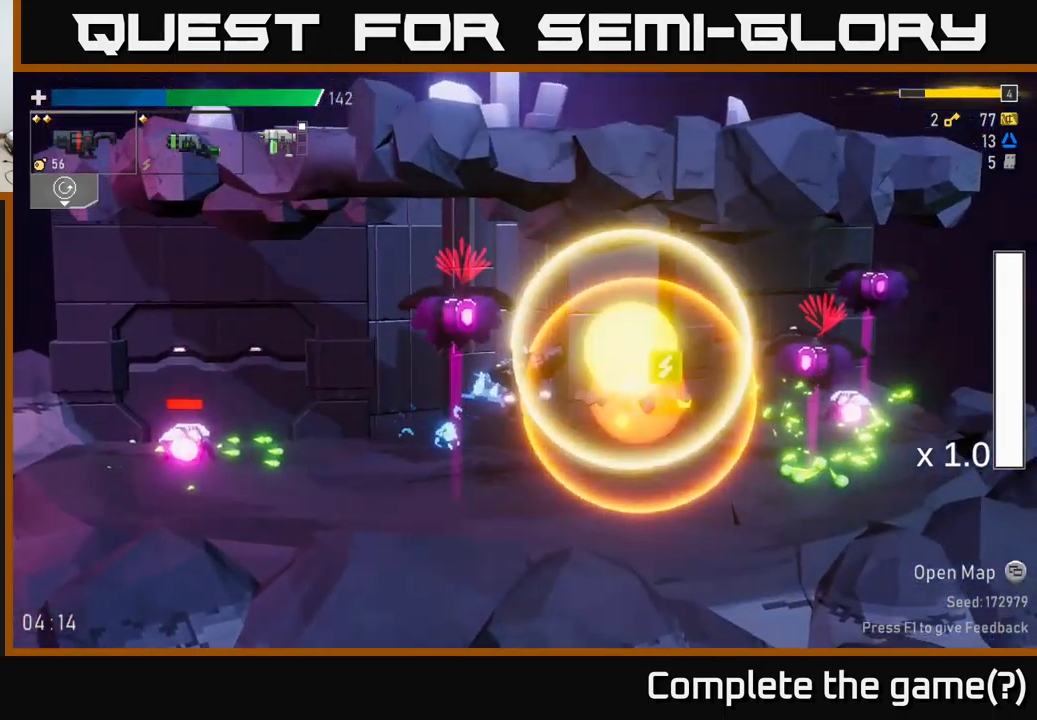
{"buttons": [], "left_stick": "right", "right_stick": "center", "events": [[84, "L2", "down"], [217, "L2", "up"]]}
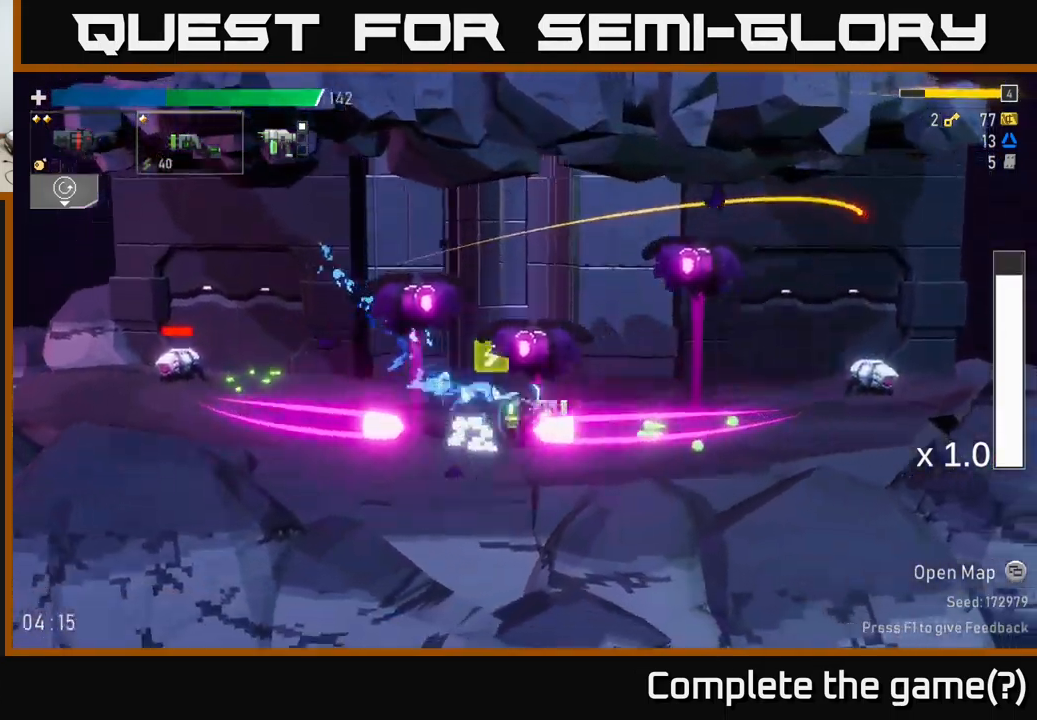
{"buttons": ["A"], "left_stick": "right", "right_stick": "center", "events": [[50, "X", "down"], [167, "X", "up"], [434, "A", "down"]]}
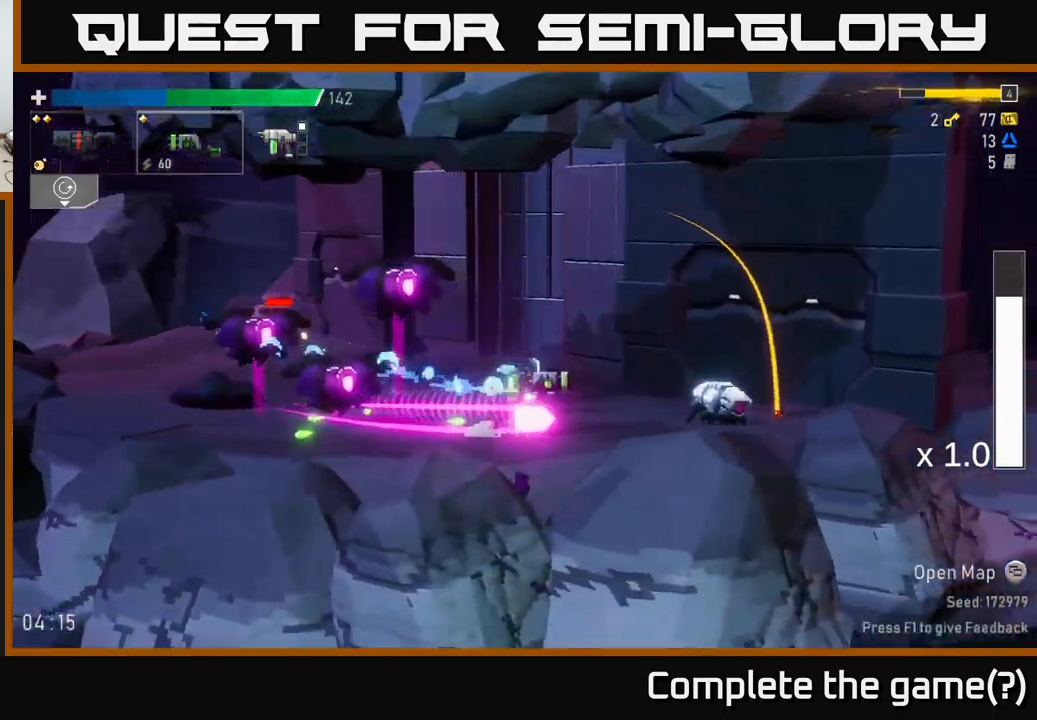
{"buttons": [], "left_stick": "center", "right_stick": "center", "events": [[167, "A", "up"], [300, "left_stick", "left"], [384, "X", "down"], [450, "X", "up"], [500, "left_stick", "center"]]}
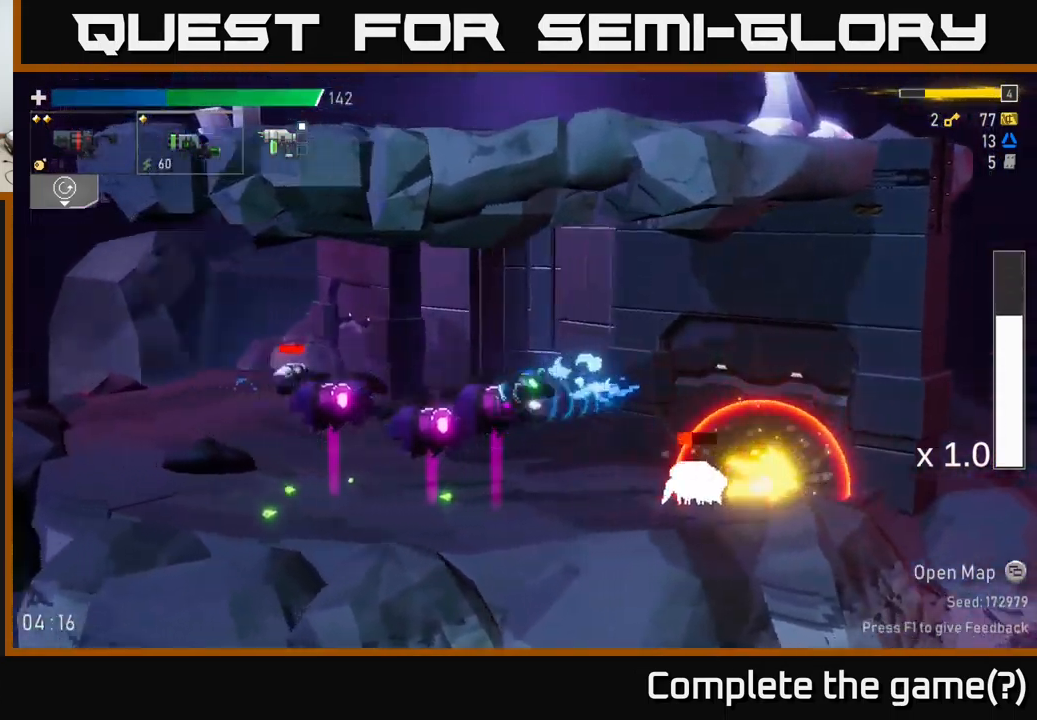
{"buttons": ["A"], "left_stick": "right", "right_stick": "center", "events": [[17, "R2", "down"], [117, "A", "down"], [184, "R2", "up"], [217, "left_stick", "right"], [267, "A", "up"], [434, "A", "down"]]}
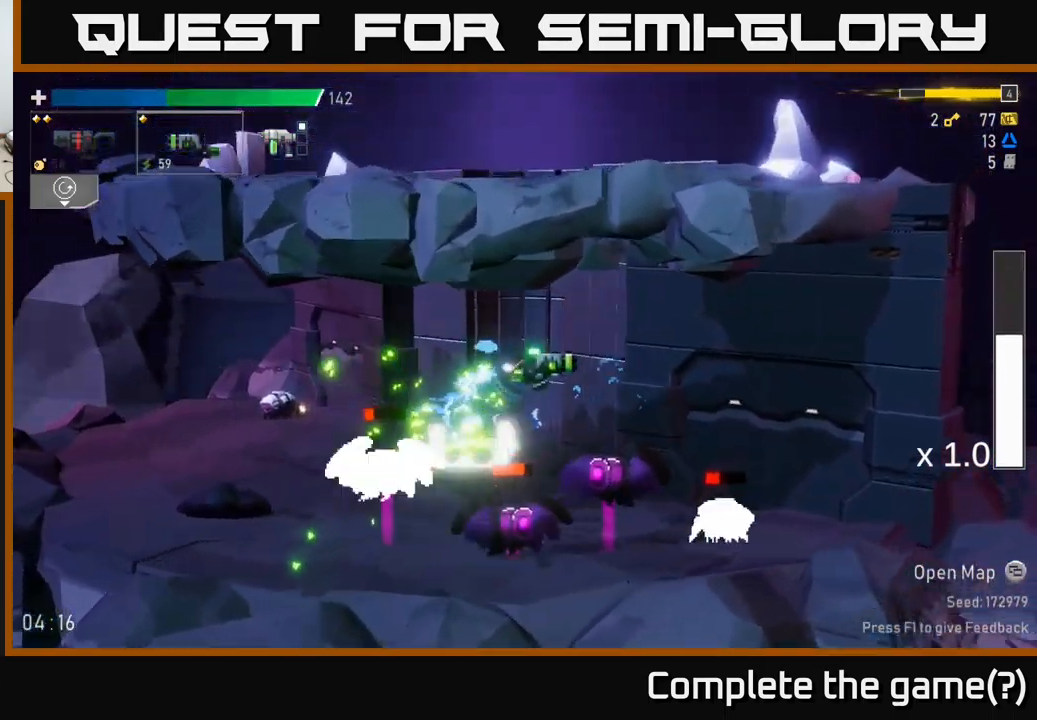
{"buttons": [], "left_stick": "left", "right_stick": "center", "events": [[50, "A", "up"], [117, "left_stick", "left"]]}
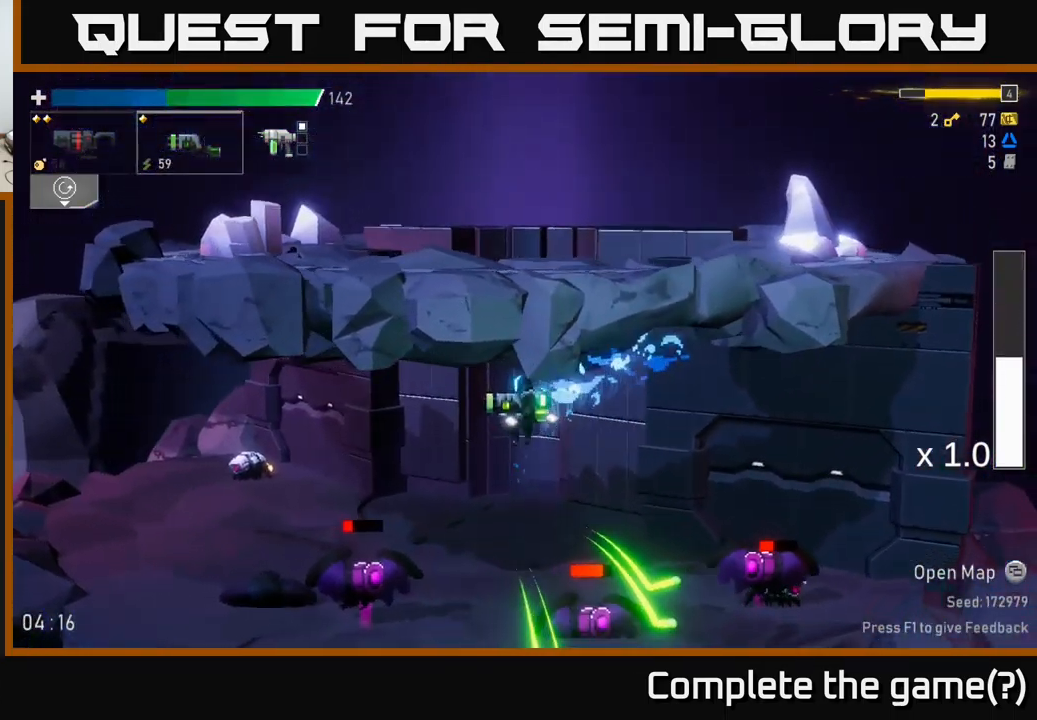
{"buttons": [], "left_stick": "left", "right_stick": "center", "events": [[284, "R2", "down"], [384, "R2", "up"]]}
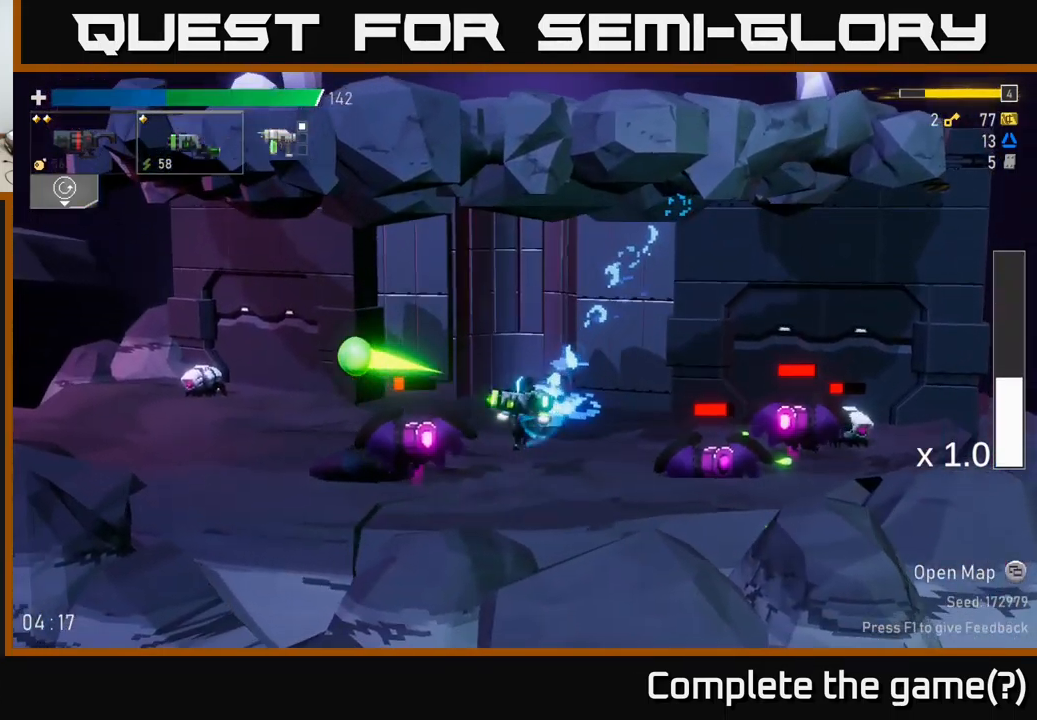
{"buttons": [], "left_stick": "left", "right_stick": "center", "events": [[50, "A", "down"], [251, "A", "up"]]}
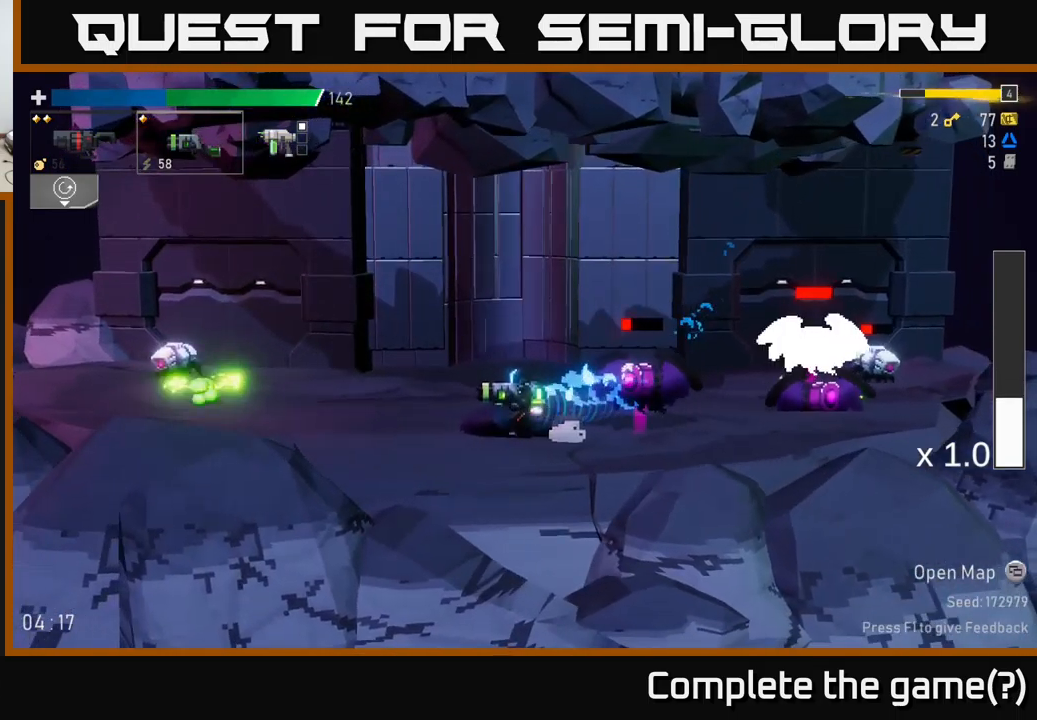
{"buttons": ["A"], "left_stick": "left", "right_stick": "center", "events": [[167, "left_stick", "right"], [217, "R2", "down"], [283, "left_stick", "center"], [333, "R2", "up"], [467, "left_stick", "left"], [500, "A", "down"]]}
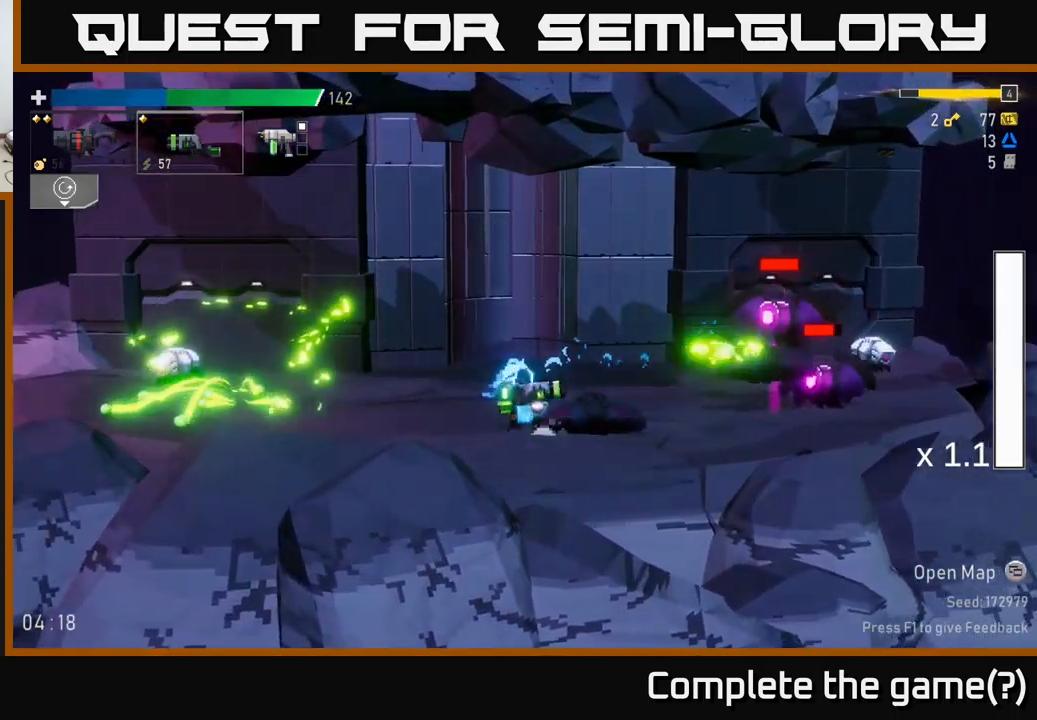
{"buttons": [], "left_stick": "center", "right_stick": "center", "events": [[233, "A", "up"], [367, "left_stick", "right"], [483, "left_stick", "center"]]}
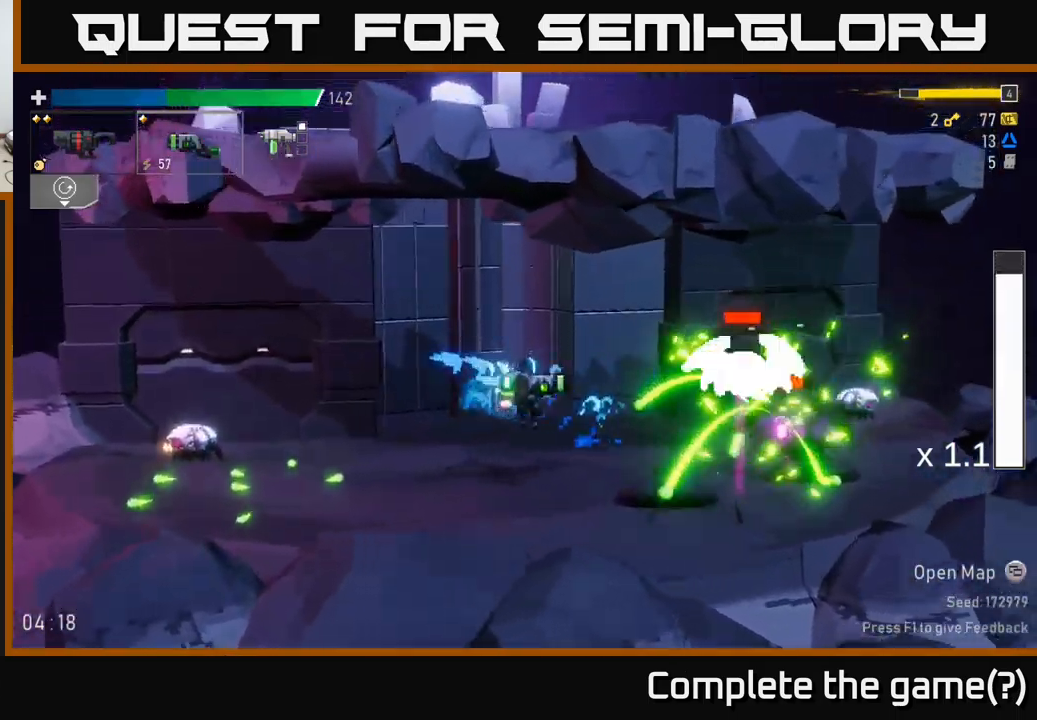
{"buttons": [], "left_stick": "left", "right_stick": "center", "events": [[133, "R2", "down"], [300, "R2", "up"], [317, "left_stick", "left"]]}